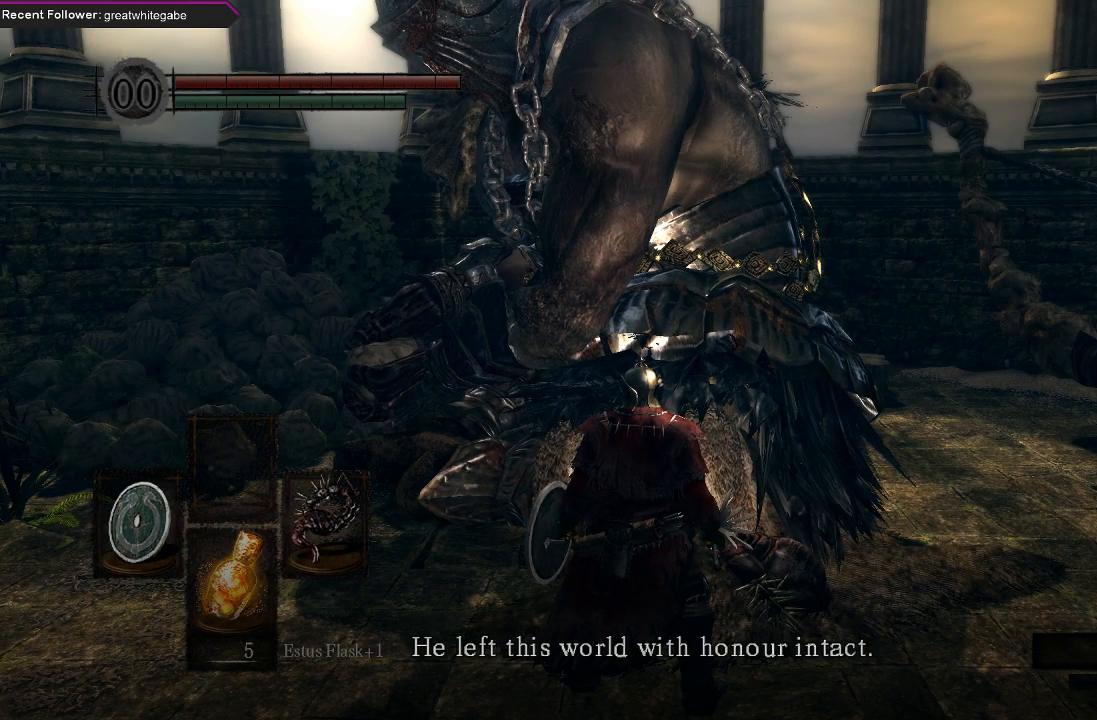
Gameplay with a controller (Xbox layout); each line is a JSON object with the inputs held at the frame after it. "events" lists button and stick changes between this image and that frame as [ms after this image, input, new state], when the widget could be followed in between.
{"buttons": ["A"], "left_stick": "center", "right_stick": "center", "events": [[500, "A", "down"]]}
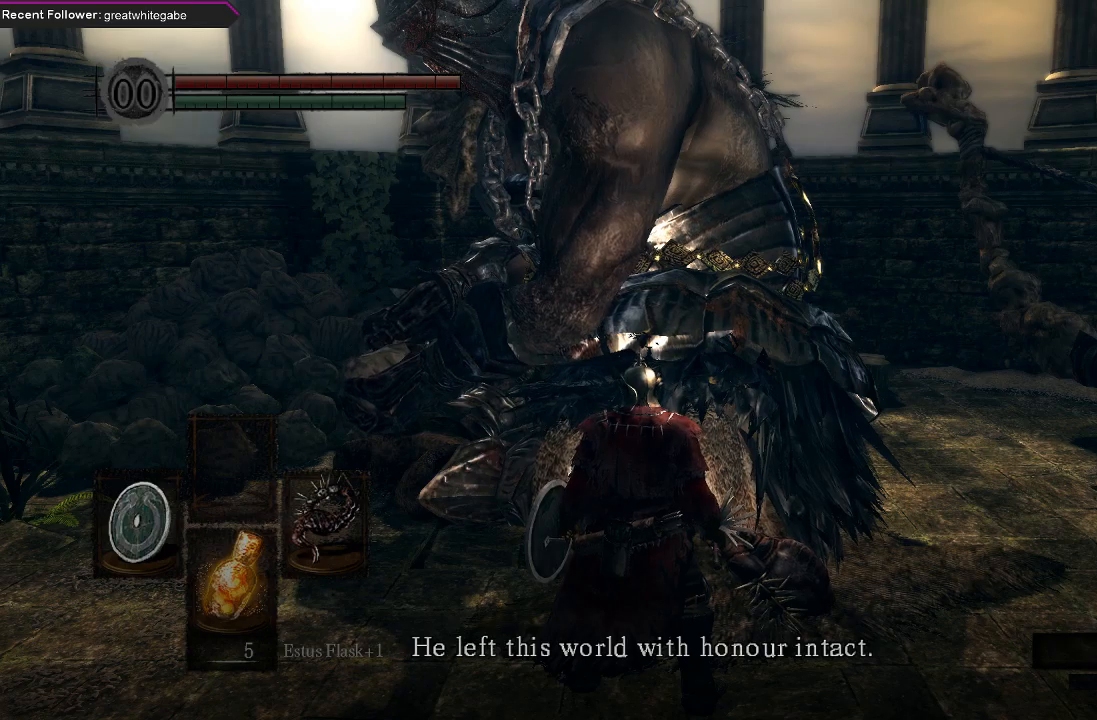
{"buttons": [], "left_stick": "center", "right_stick": "center", "events": [[167, "A", "up"]]}
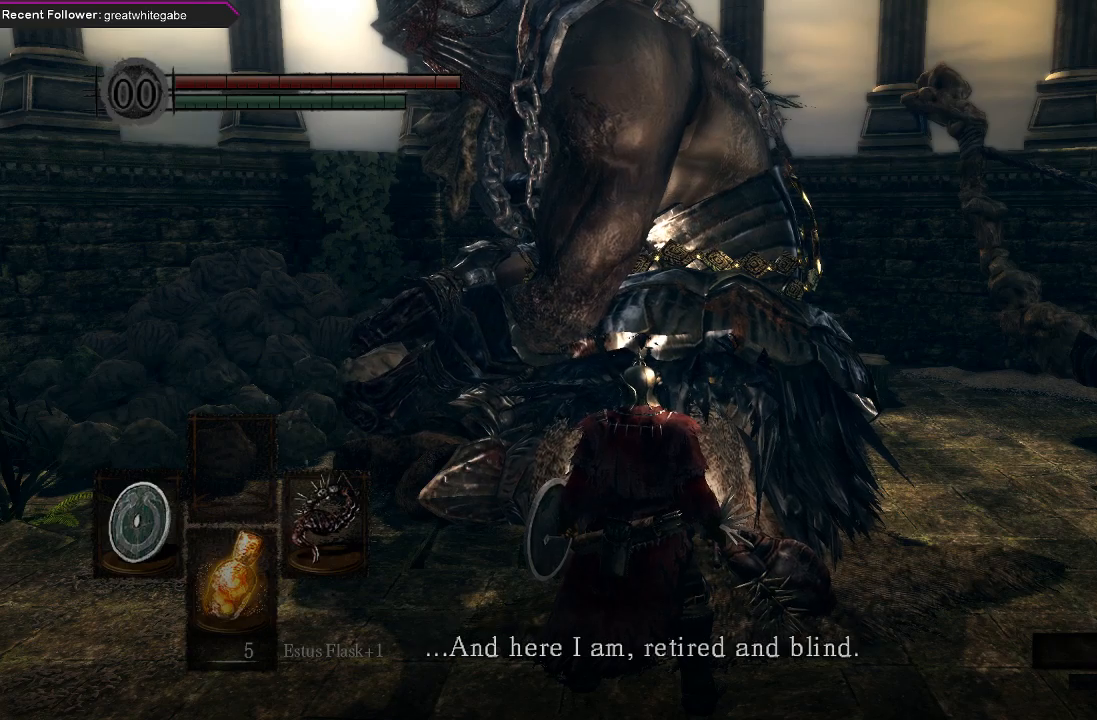
{"buttons": [], "left_stick": "center", "right_stick": "center", "events": []}
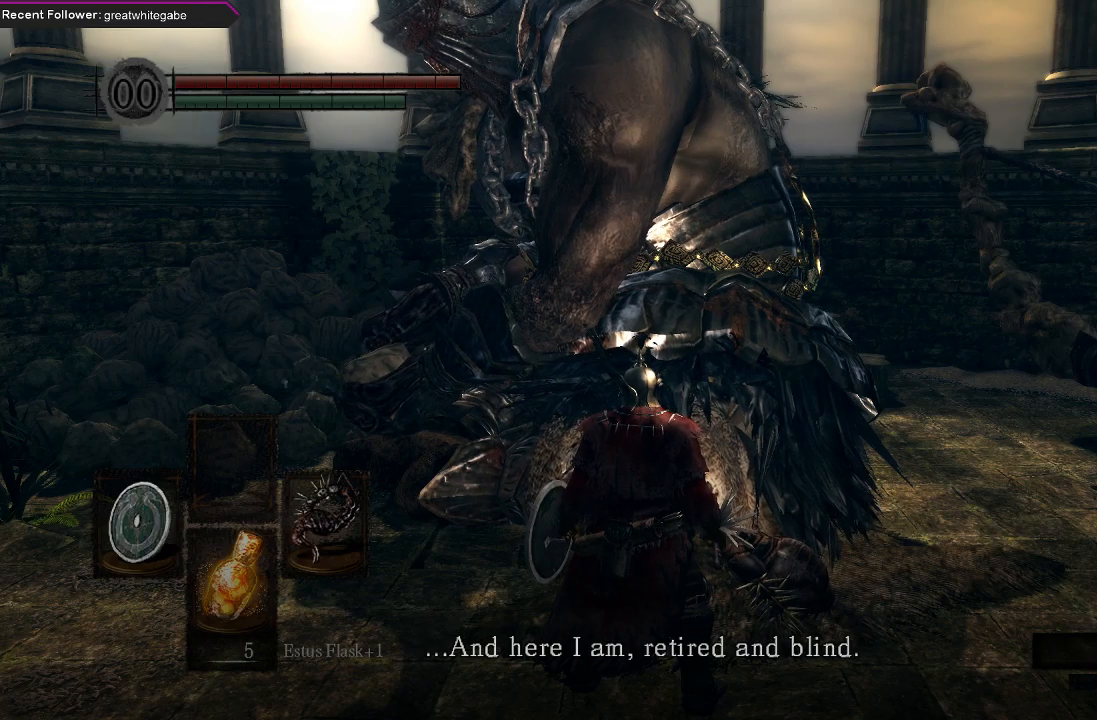
{"buttons": [], "left_stick": "center", "right_stick": "center", "events": [[200, "A", "down"], [333, "A", "up"]]}
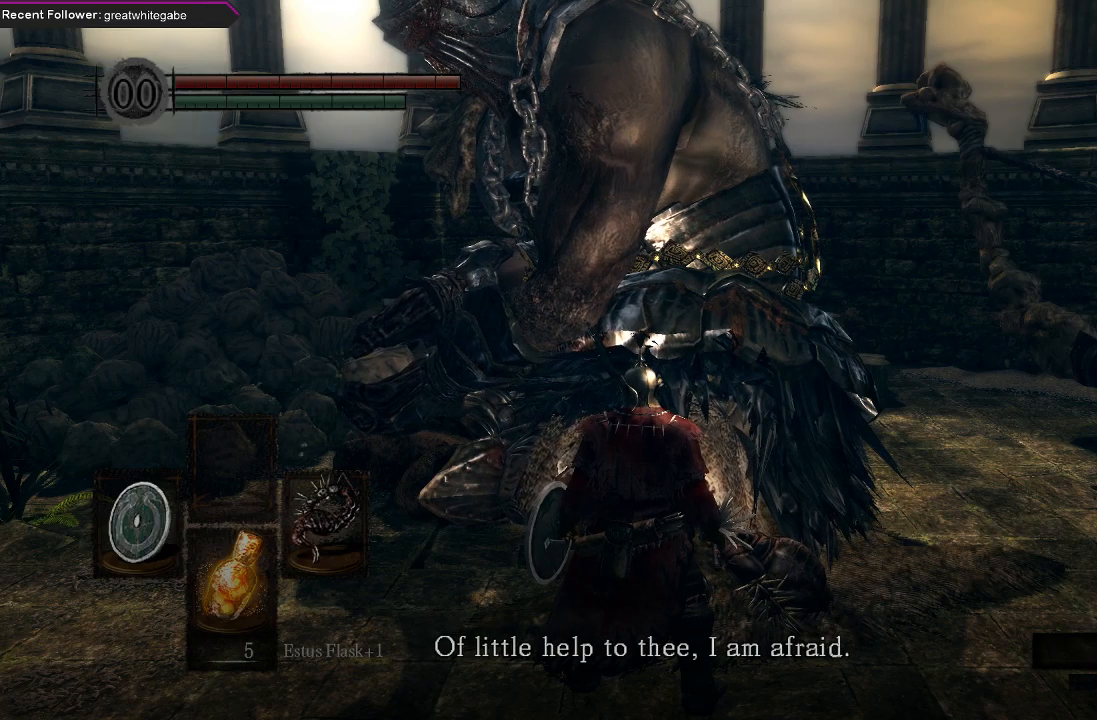
{"buttons": ["A"], "left_stick": "center", "right_stick": "center", "events": [[433, "A", "down"]]}
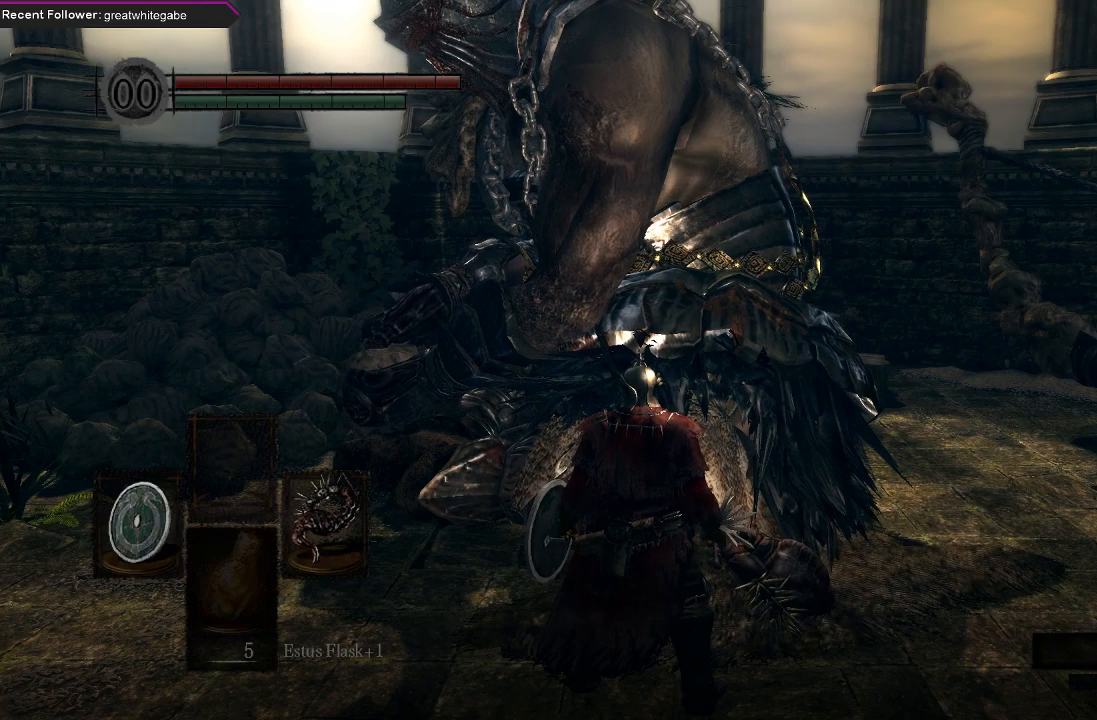
{"buttons": [], "left_stick": "center", "right_stick": "center", "events": [[167, "A", "up"]]}
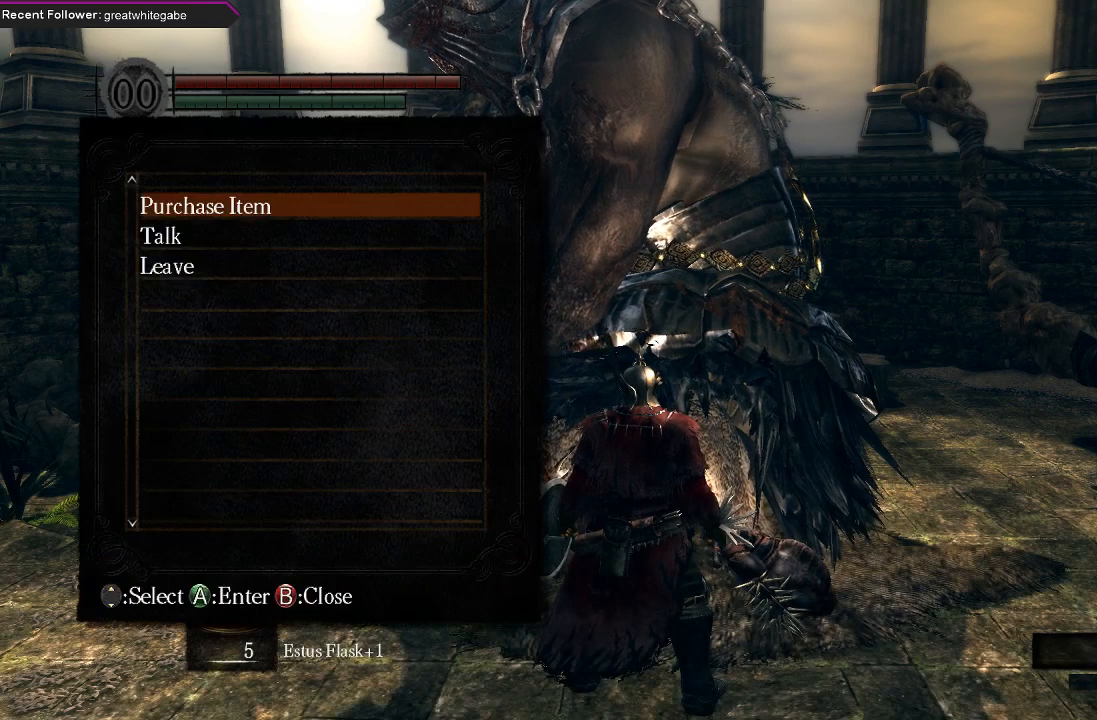
{"buttons": [], "left_stick": "center", "right_stick": "center", "events": []}
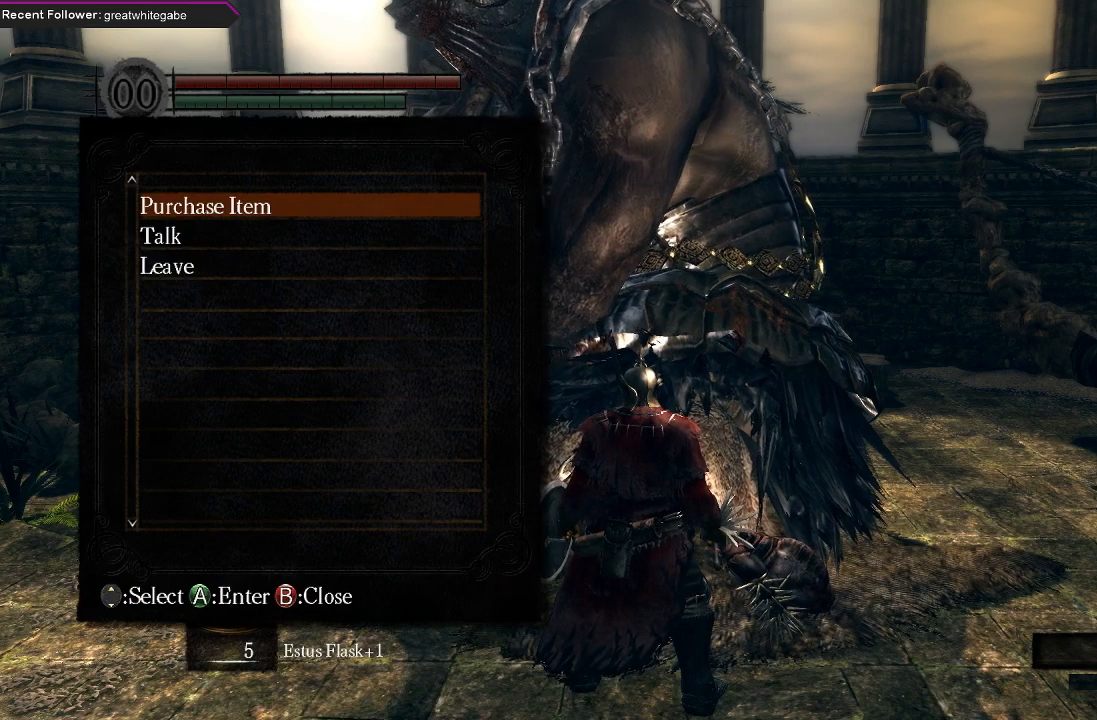
{"buttons": ["A"], "left_stick": "center", "right_stick": "center", "events": [[433, "A", "down"]]}
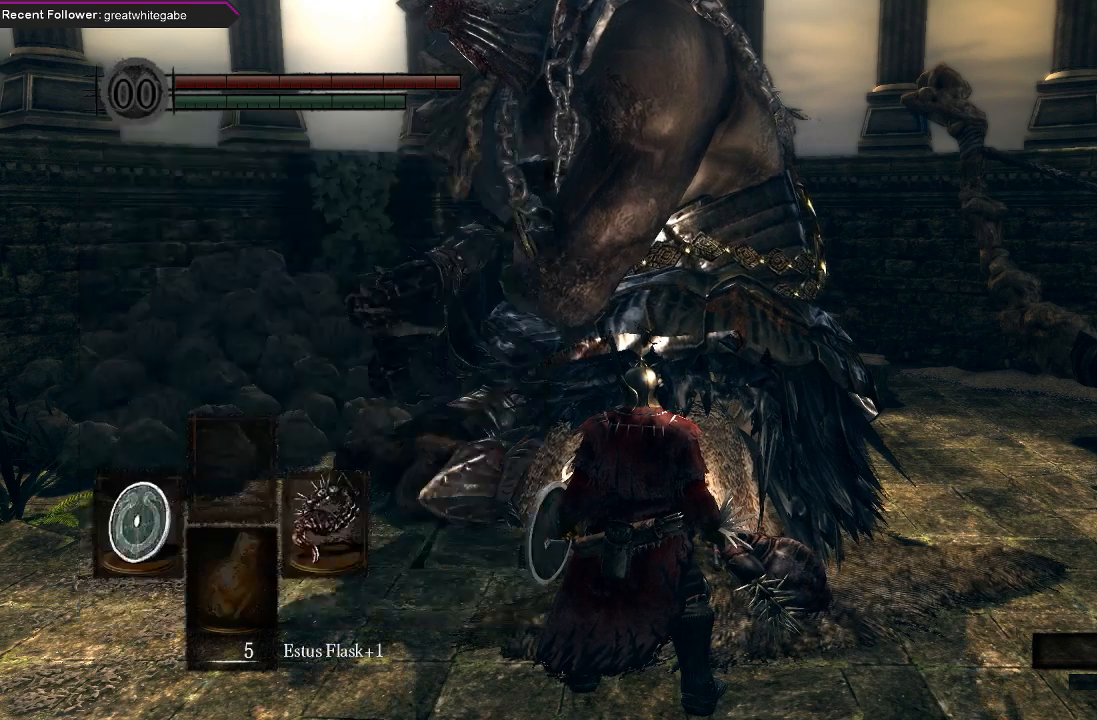
{"buttons": [], "left_stick": "center", "right_stick": "center", "events": [[67, "A", "up"]]}
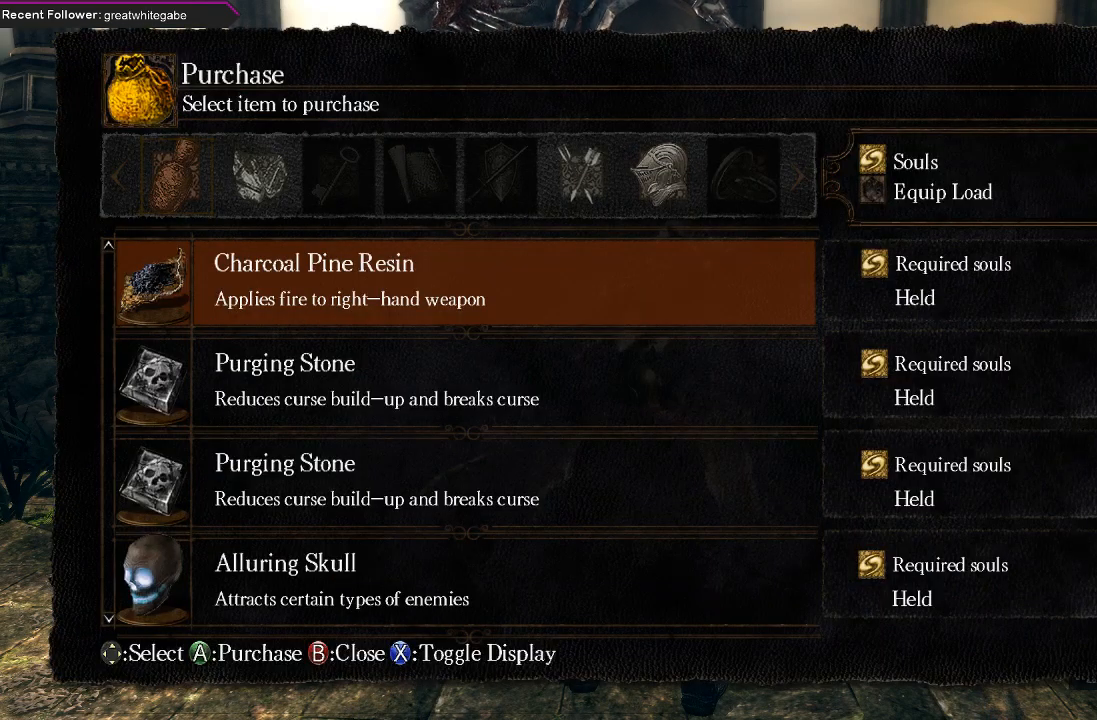
{"buttons": [], "left_stick": "center", "right_stick": "center", "events": []}
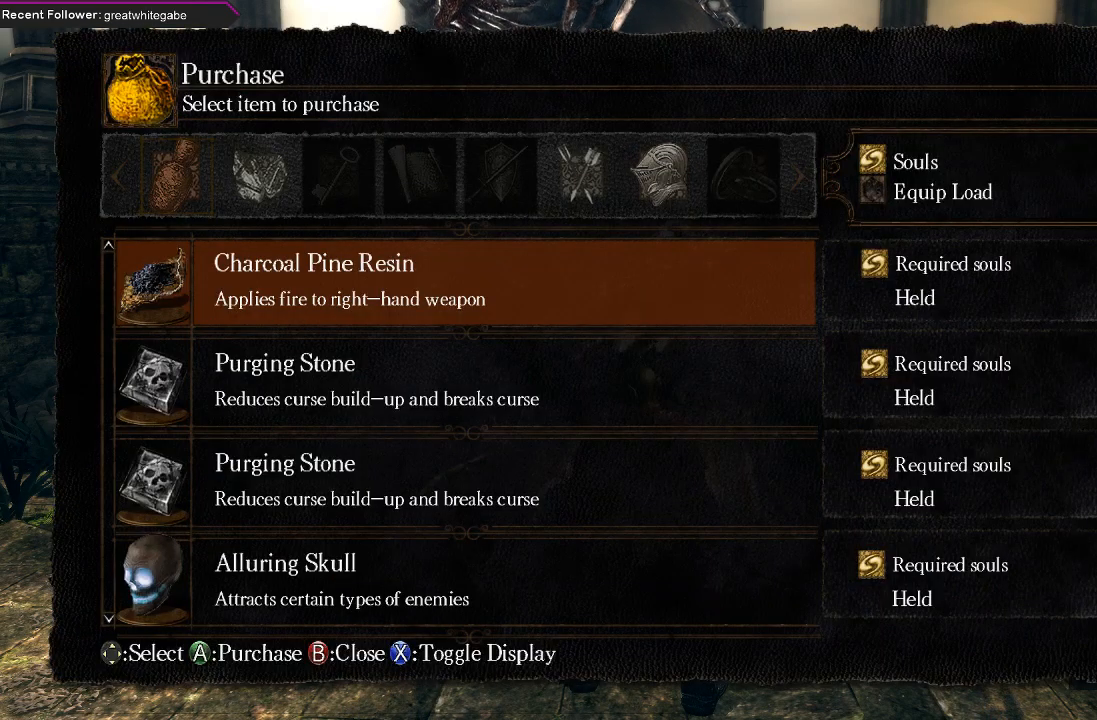
{"buttons": ["DPAD_DOWN"], "left_stick": "center", "right_stick": "center", "events": [[367, "DPAD_DOWN", "down"], [400, "DPAD_DOWN", "up"], [500, "DPAD_DOWN", "down"]]}
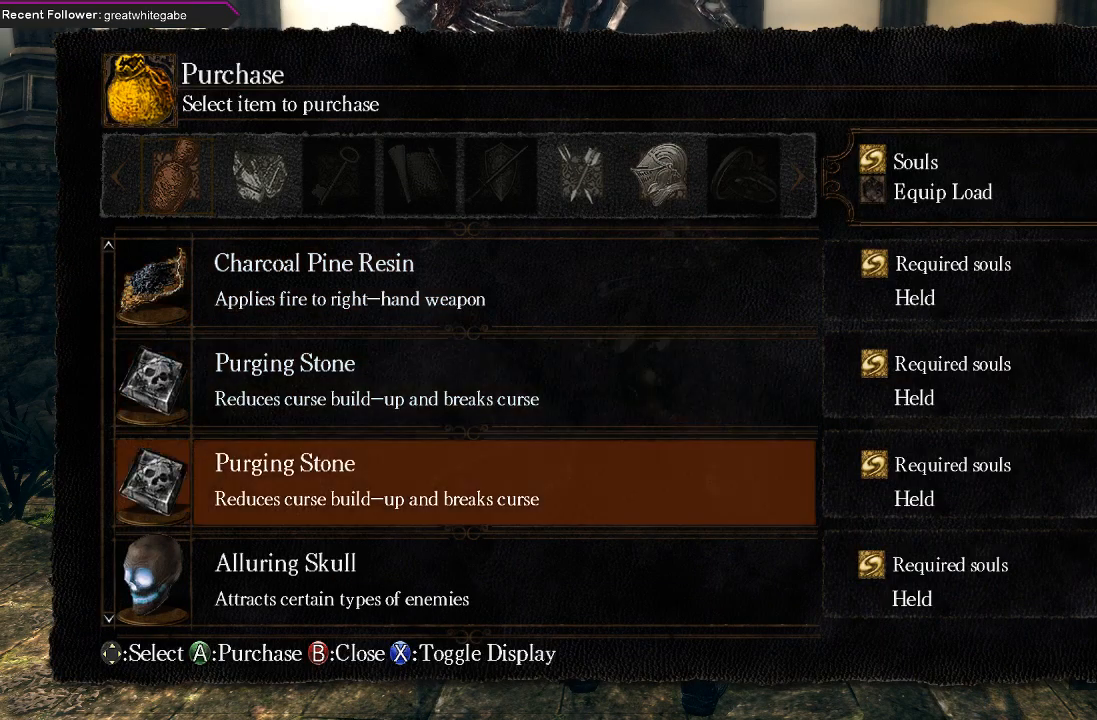
{"buttons": [], "left_stick": "center", "right_stick": "center", "events": [[67, "DPAD_DOWN", "up"], [133, "DPAD_DOWN", "down"], [200, "DPAD_DOWN", "up"], [267, "DPAD_DOWN", "down"], [333, "DPAD_DOWN", "up"], [400, "DPAD_DOWN", "down"], [467, "DPAD_DOWN", "up"]]}
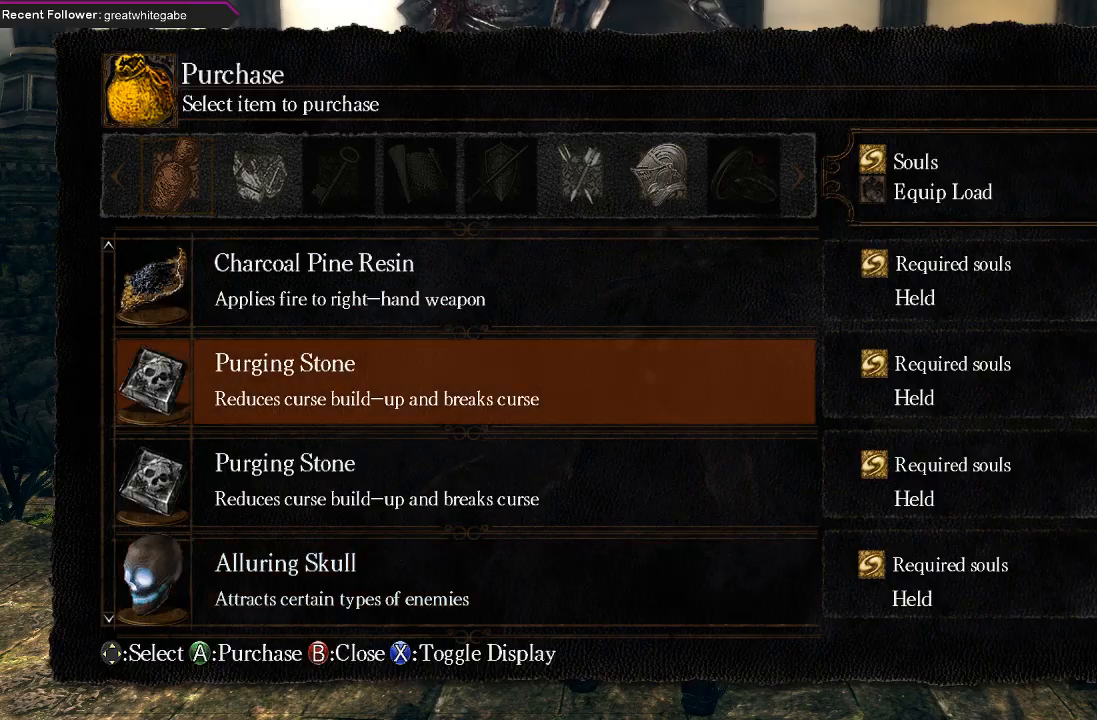
{"buttons": ["DPAD_RIGHT"], "left_stick": "center", "right_stick": "center", "events": [[467, "DPAD_RIGHT", "down"]]}
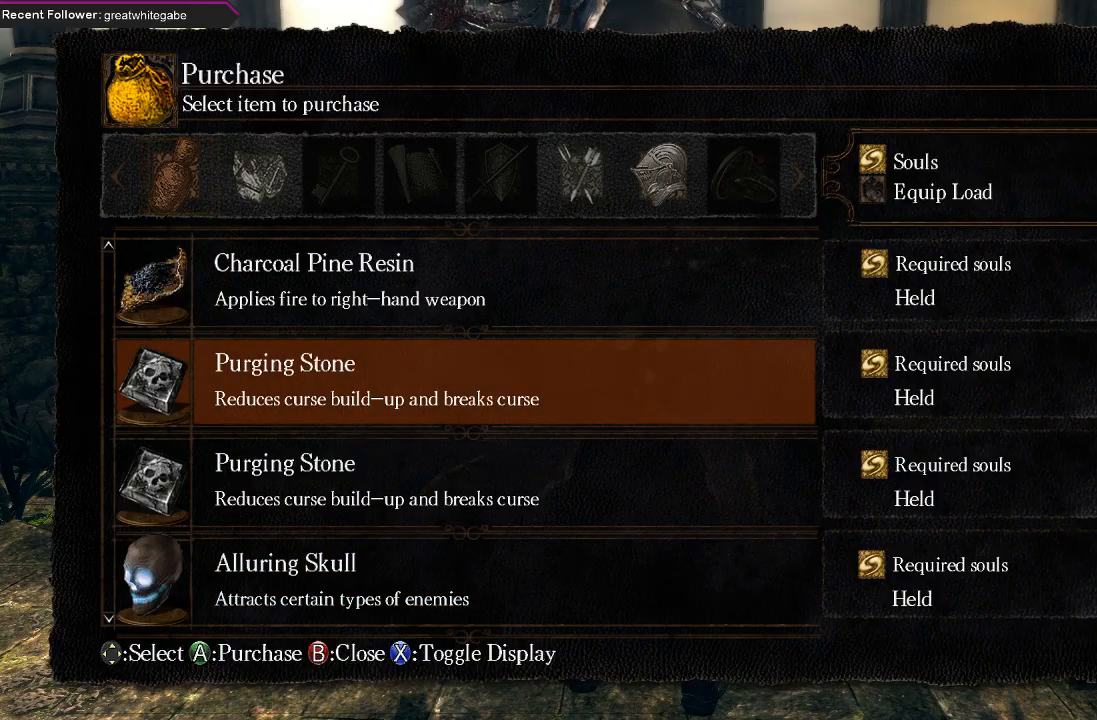
{"buttons": [], "left_stick": "center", "right_stick": "center", "events": [[100, "DPAD_RIGHT", "up"]]}
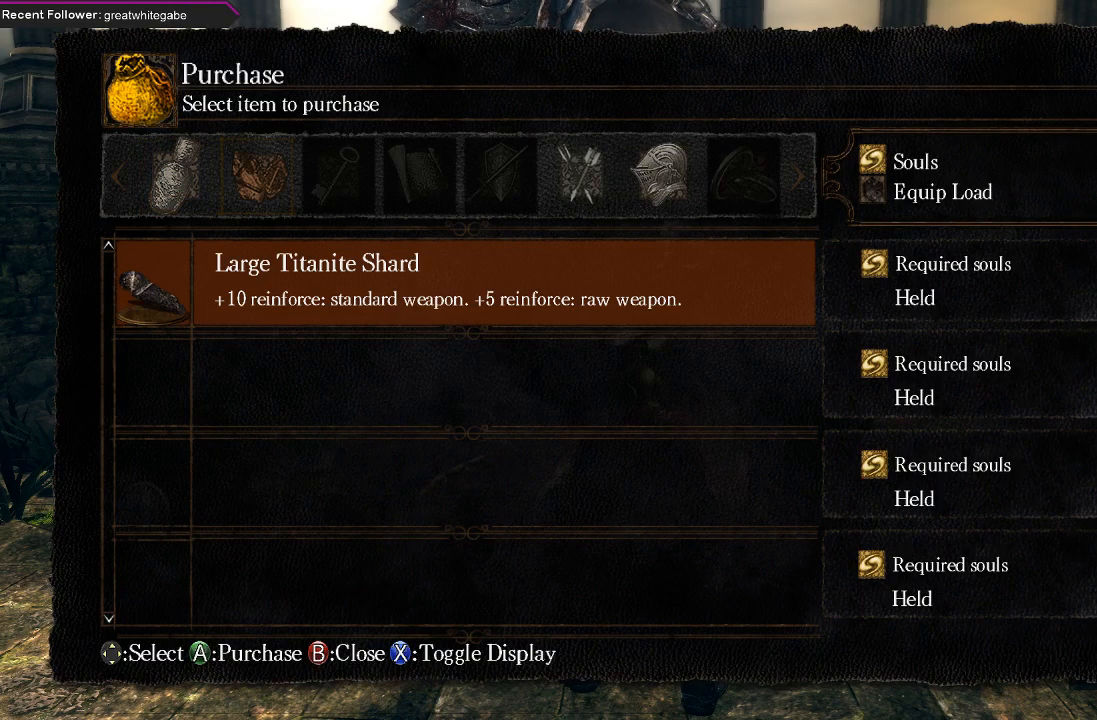
{"buttons": [], "left_stick": "center", "right_stick": "center", "events": []}
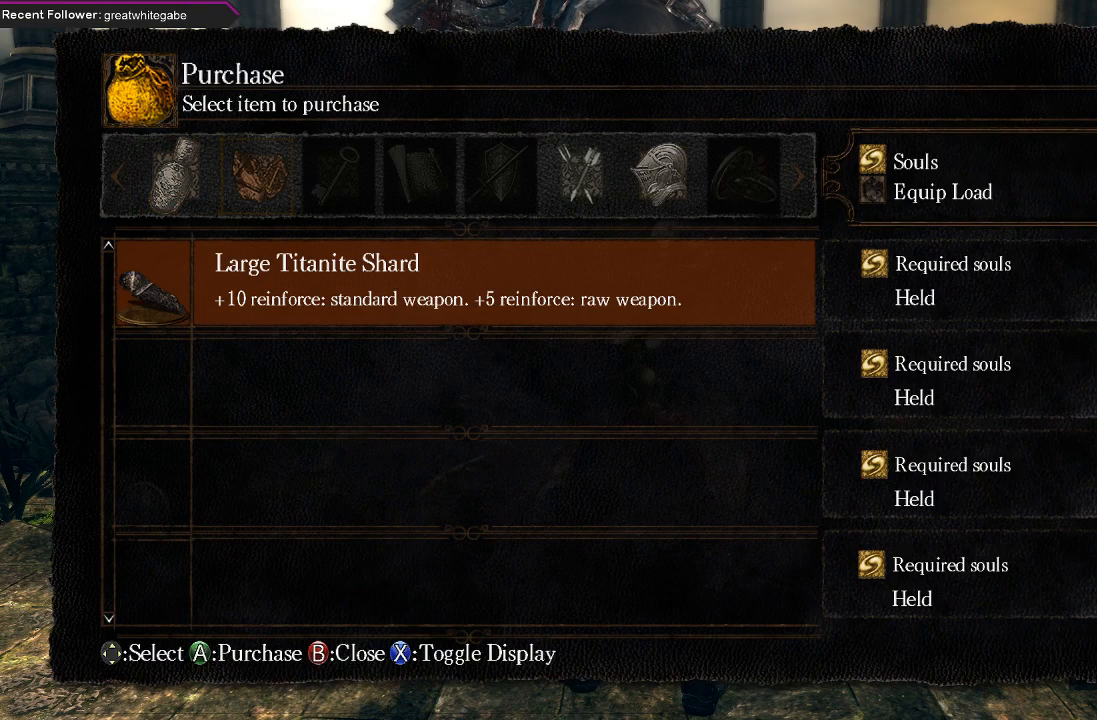
{"buttons": [], "left_stick": "center", "right_stick": "center", "events": [[33, "DPAD_RIGHT", "down"], [167, "DPAD_RIGHT", "up"]]}
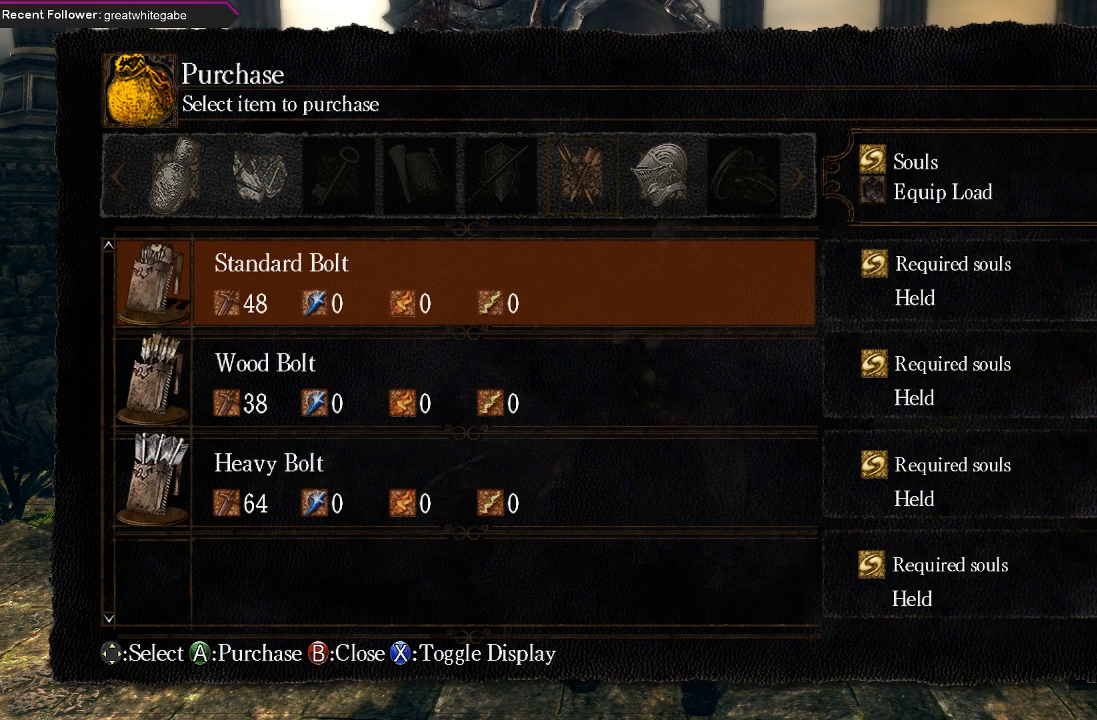
{"buttons": [], "left_stick": "center", "right_stick": "center", "events": [[133, "DPAD_LEFT", "down"], [267, "DPAD_LEFT", "up"]]}
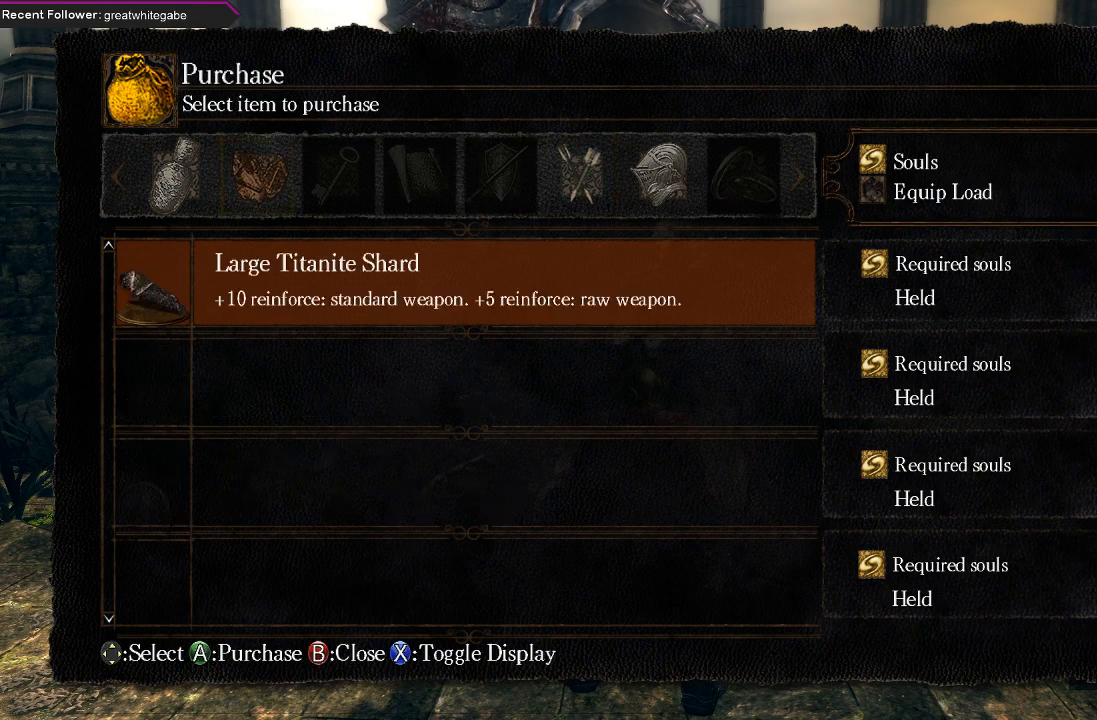
{"buttons": [], "left_stick": "center", "right_stick": "center", "events": [[400, "DPAD_RIGHT", "down"], [500, "DPAD_RIGHT", "up"]]}
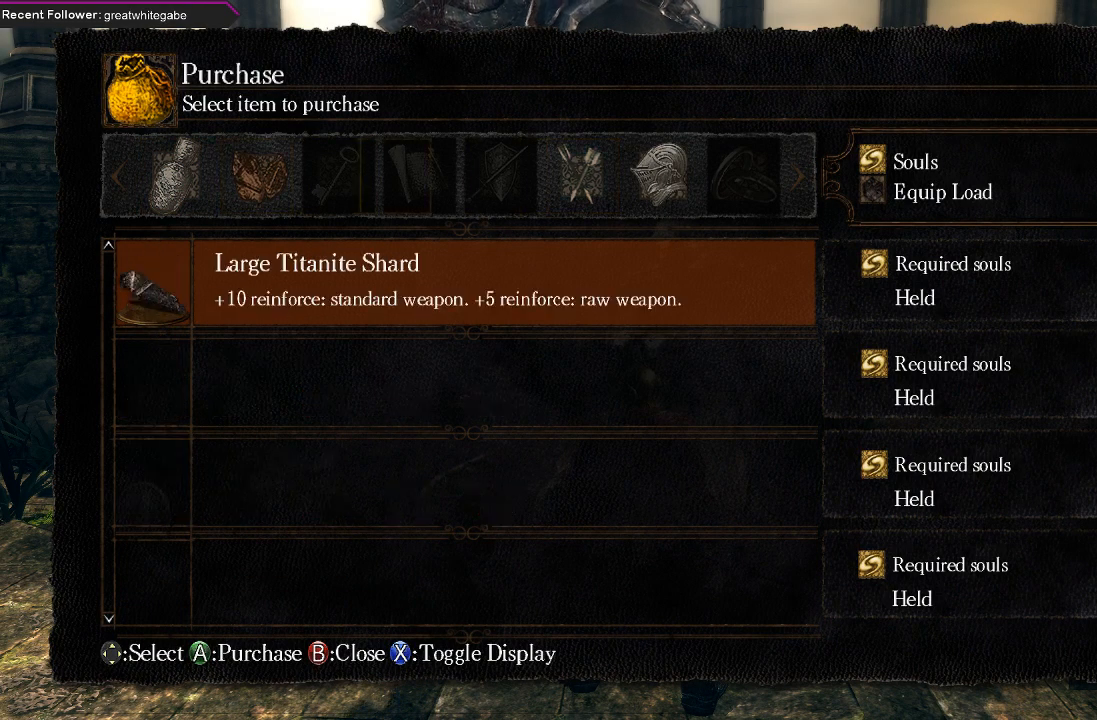
{"buttons": ["DPAD_LEFT"], "left_stick": "center", "right_stick": "center", "events": [[67, "DPAD_RIGHT", "down"], [167, "DPAD_RIGHT", "up"], [267, "DPAD_RIGHT", "down"], [333, "DPAD_RIGHT", "up"], [500, "DPAD_LEFT", "down"]]}
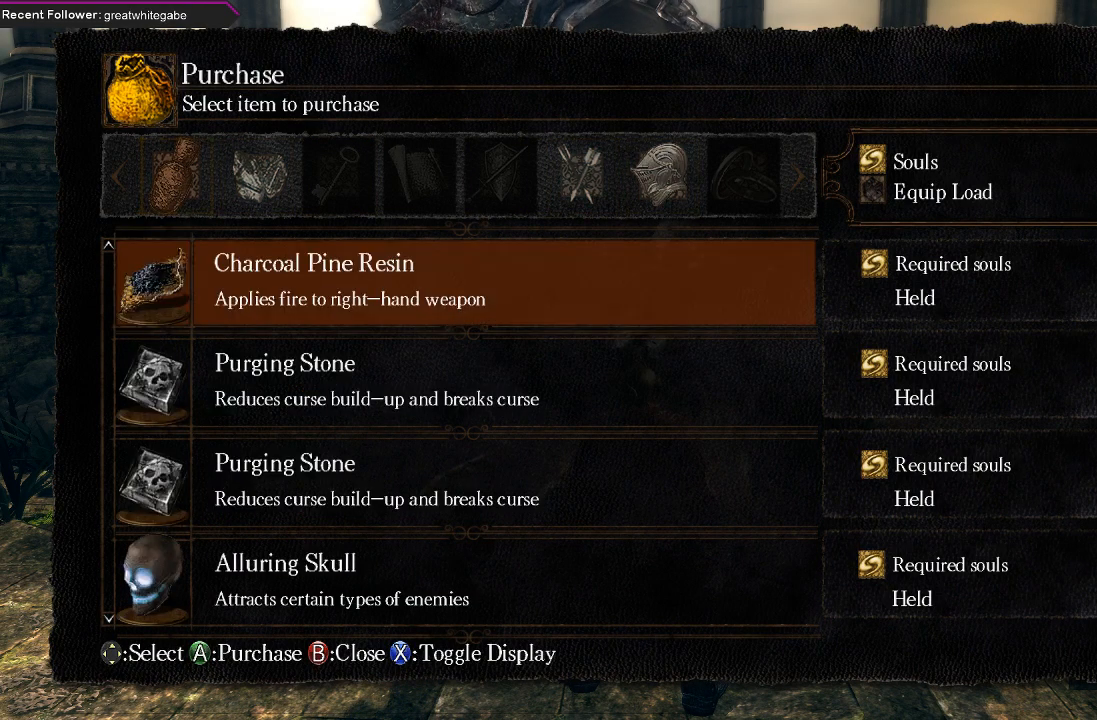
{"buttons": [], "left_stick": "center", "right_stick": "center", "events": [[133, "DPAD_LEFT", "up"], [233, "DPAD_LEFT", "down"], [333, "DPAD_LEFT", "up"]]}
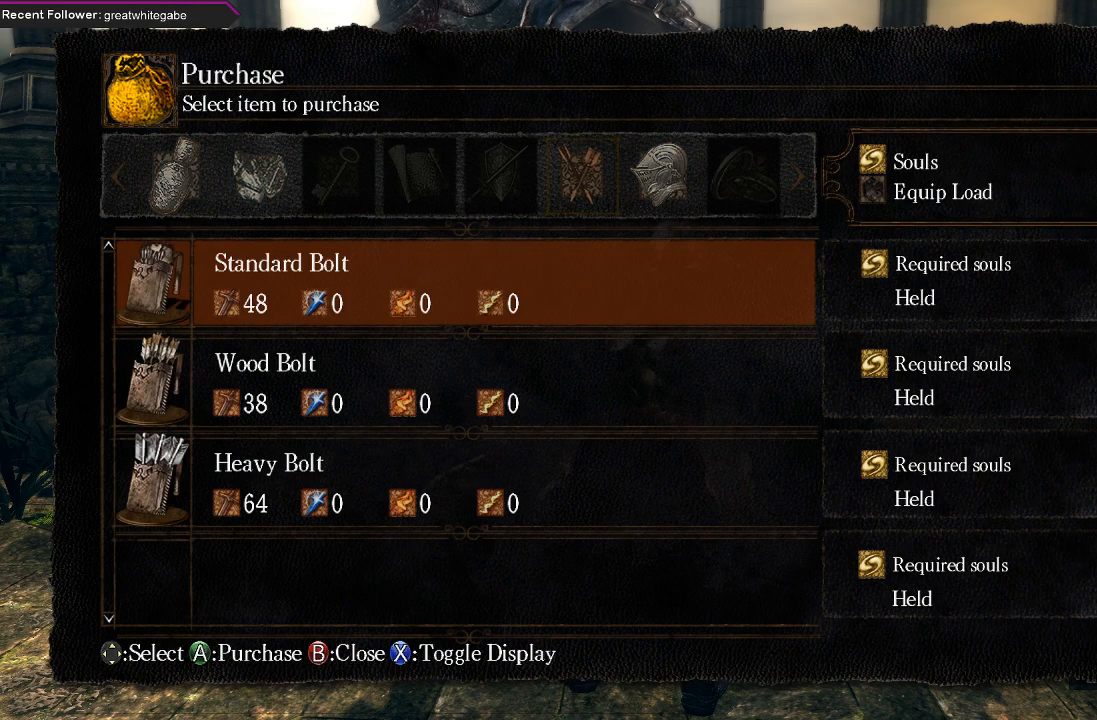
{"buttons": [], "left_stick": "center", "right_stick": "center", "events": []}
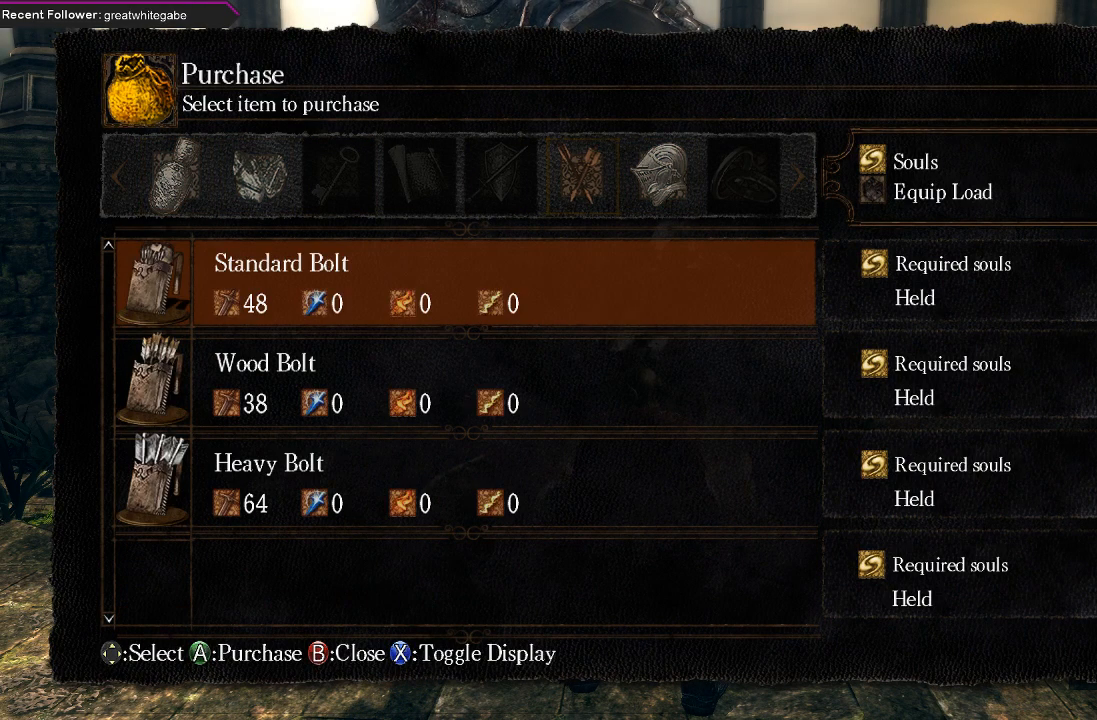
{"buttons": [], "left_stick": "center", "right_stick": "center", "events": [[400, "DPAD_LEFT", "down"], [500, "DPAD_LEFT", "up"]]}
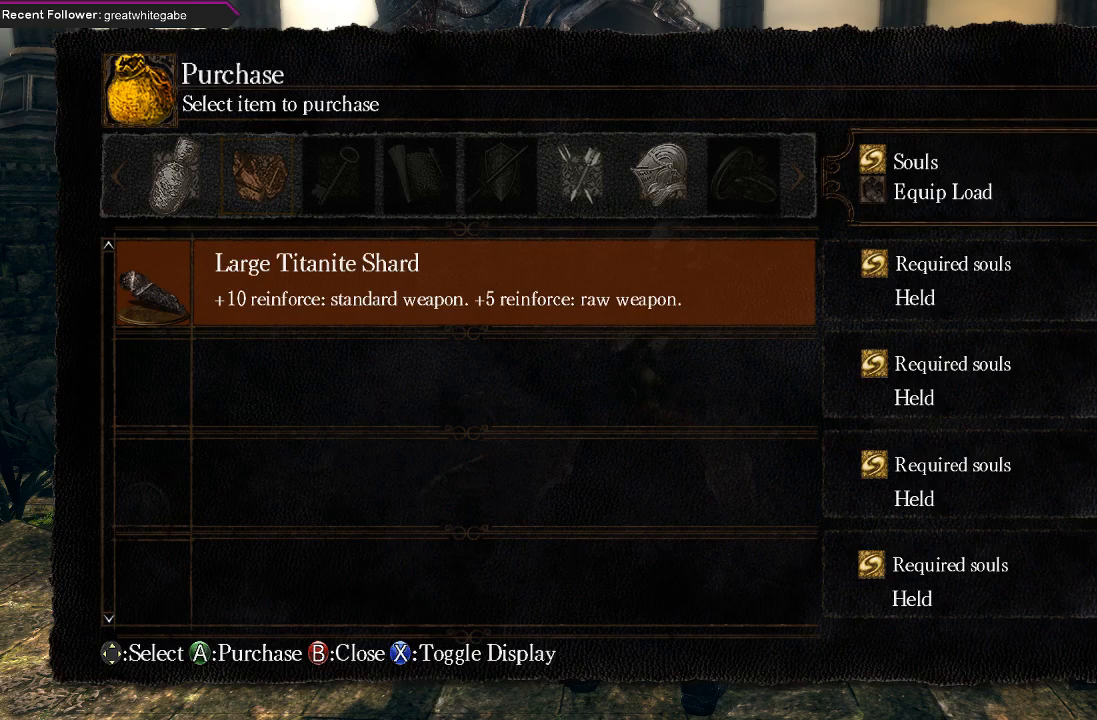
{"buttons": [], "left_stick": "center", "right_stick": "center", "events": [[100, "DPAD_LEFT", "down"], [167, "DPAD_LEFT", "up"]]}
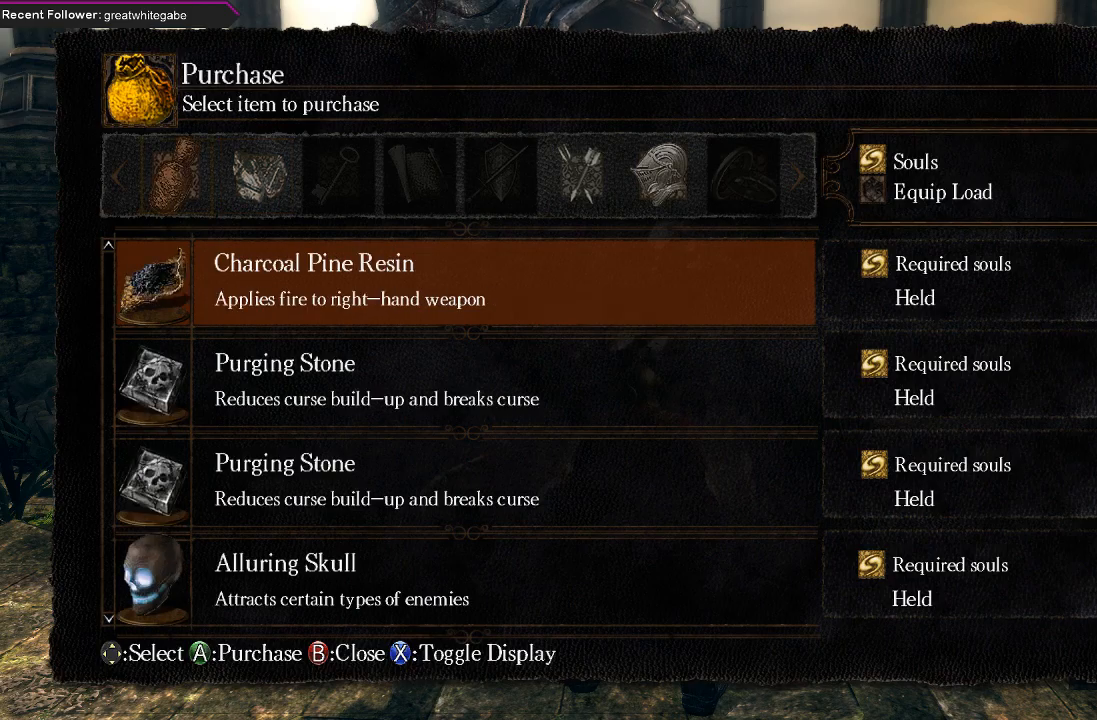
{"buttons": [], "left_stick": "center", "right_stick": "center", "events": [[33, "DPAD_RIGHT", "down"], [167, "DPAD_RIGHT", "up"]]}
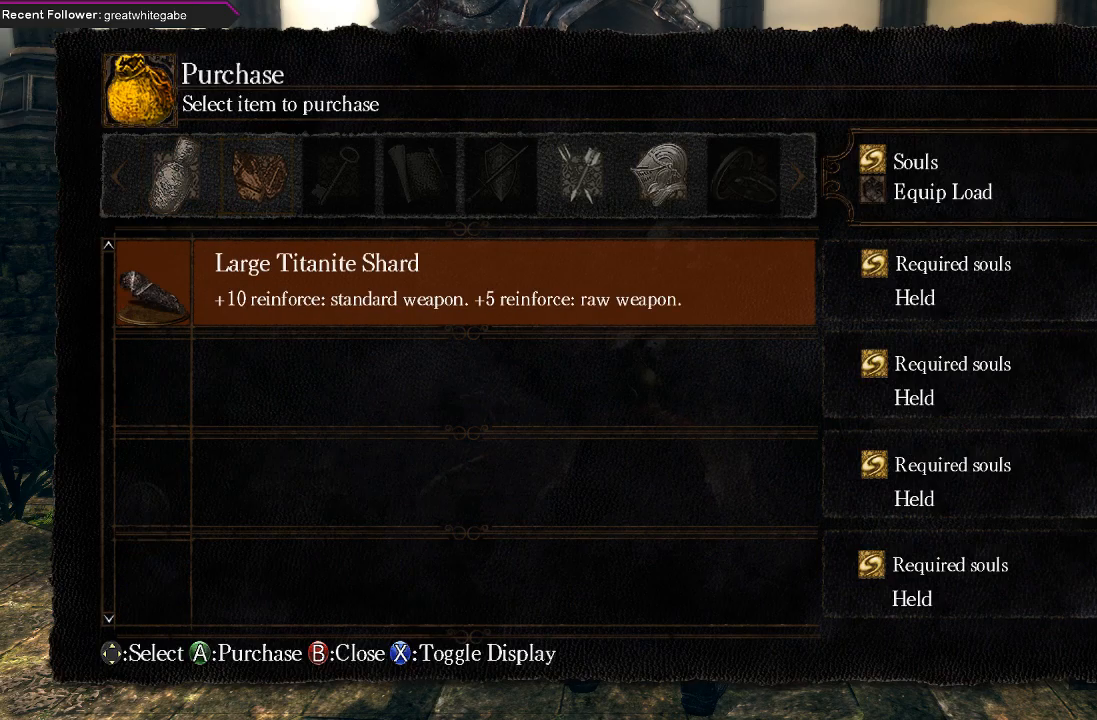
{"buttons": [], "left_stick": "center", "right_stick": "center", "events": []}
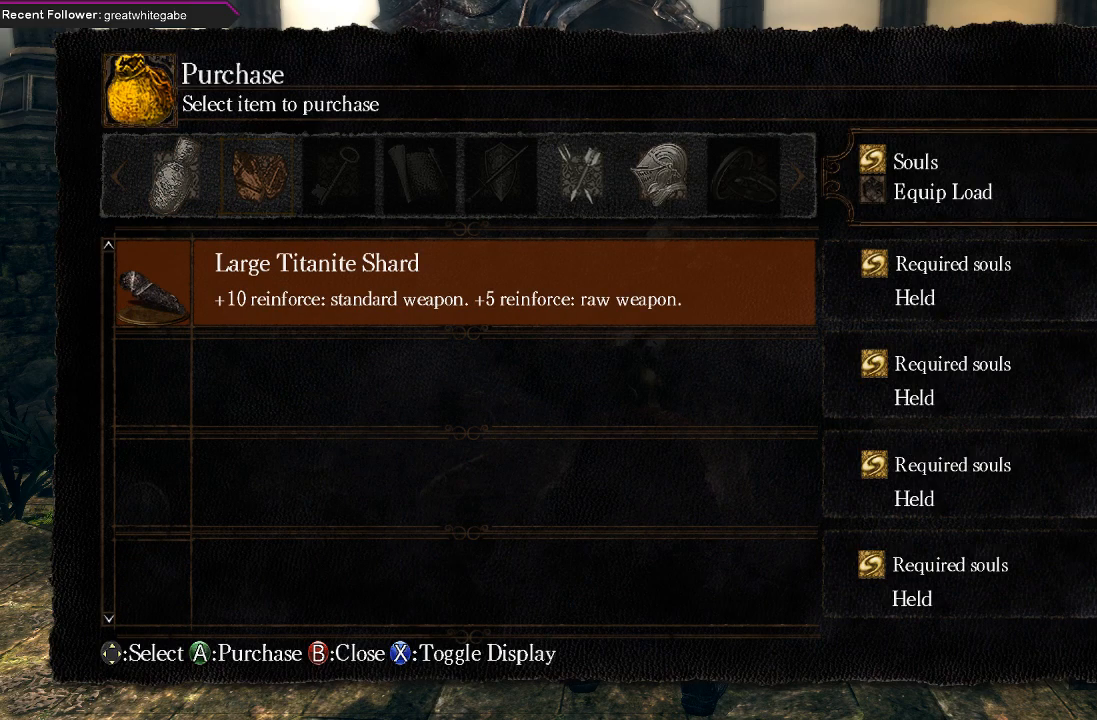
{"buttons": [], "left_stick": "center", "right_stick": "center", "events": []}
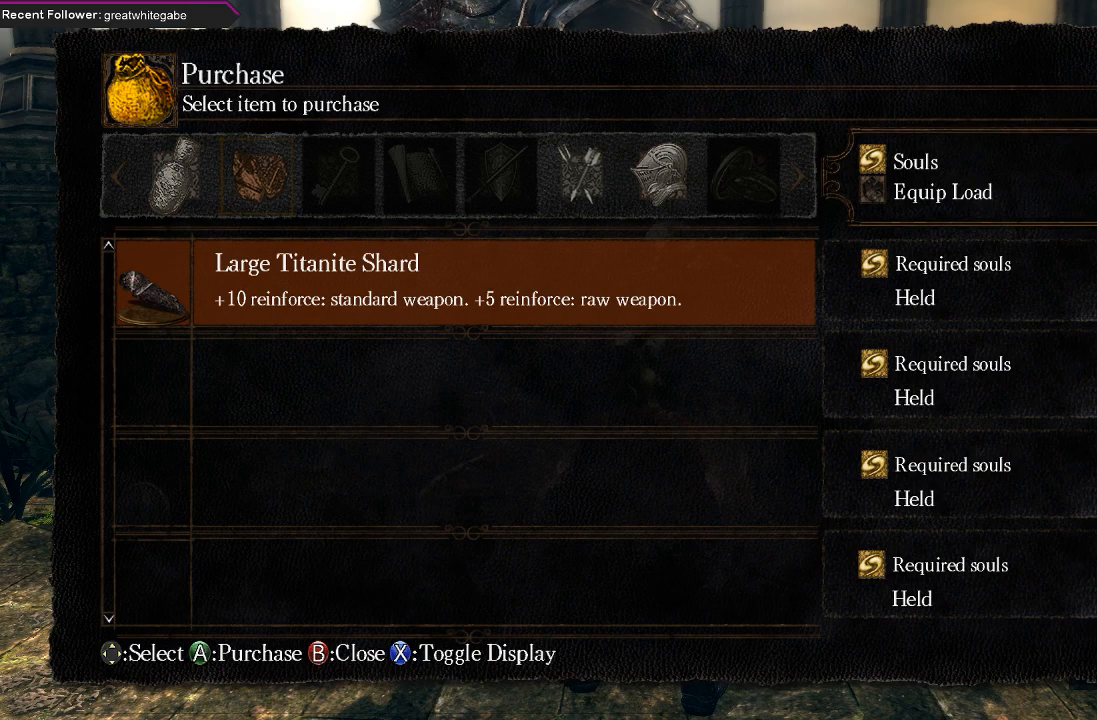
{"buttons": [], "left_stick": "center", "right_stick": "center", "events": []}
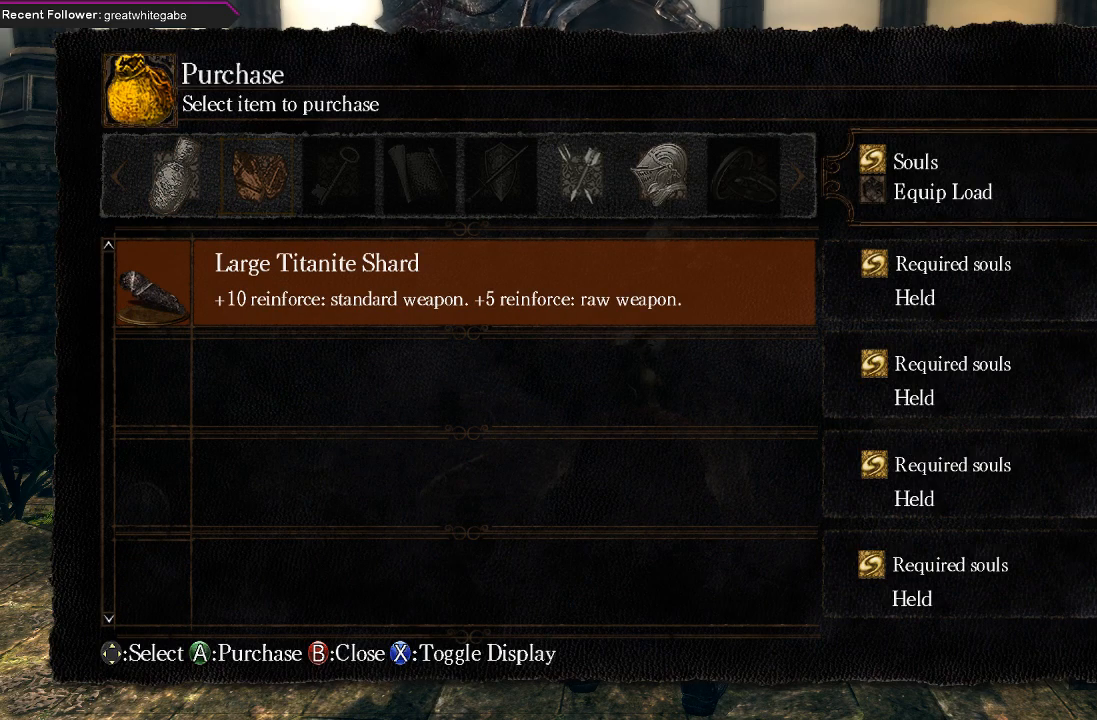
{"buttons": [], "left_stick": "center", "right_stick": "center", "events": []}
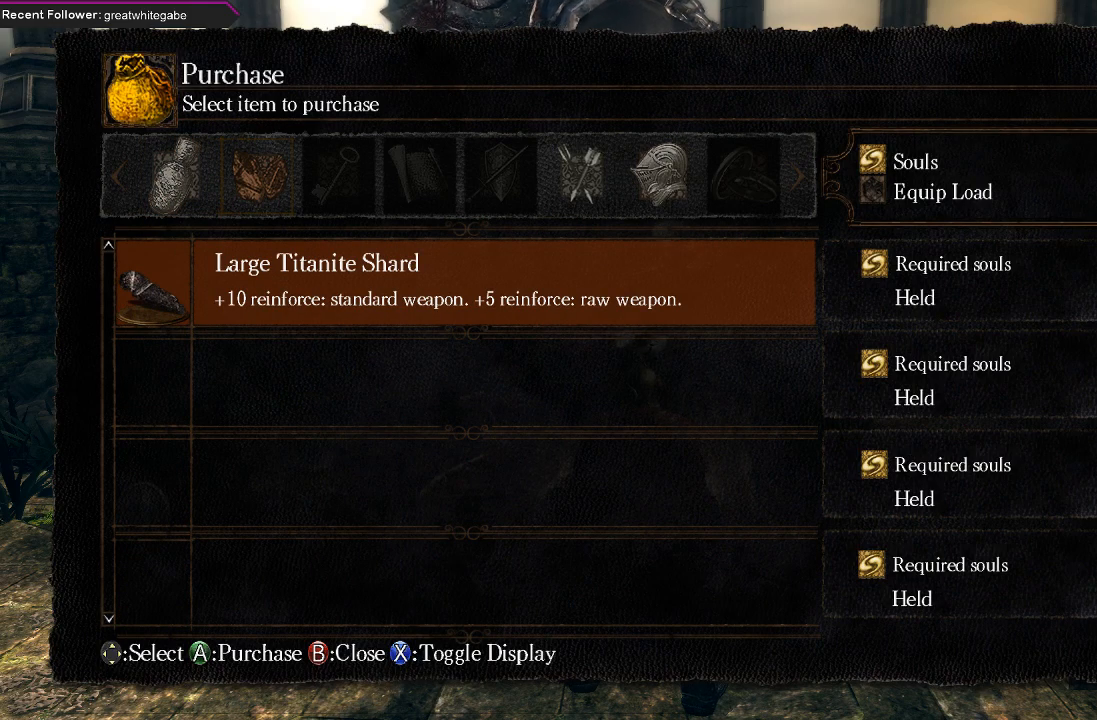
{"buttons": [], "left_stick": "center", "right_stick": "center", "events": []}